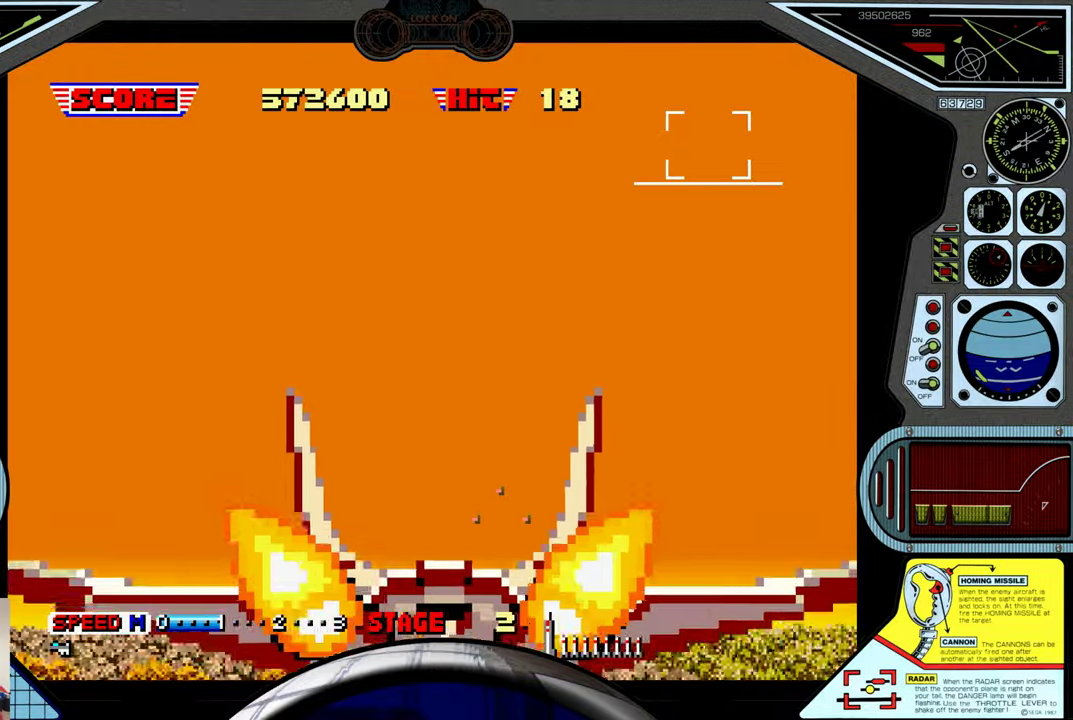
Gameplay with a controller (Xbox layout); each line is a JSON object with the inputs held at the frame after it. "events" lists button and stick changes between this image and that frame as [ms after this image, input, new state], when the widget could be followed in between. Not read: right_stick.
{"buttons": ["A"], "left_stick": "up", "events": []}
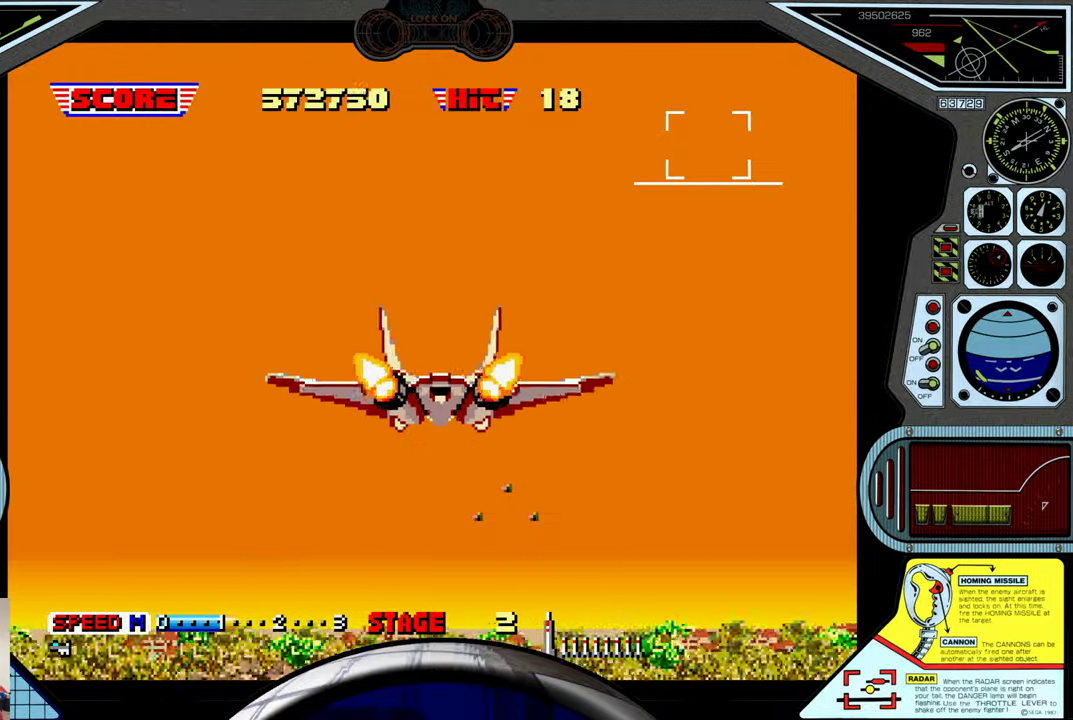
{"buttons": ["A"], "left_stick": "up-right", "events": [[450, "left_stick", "up-right"]]}
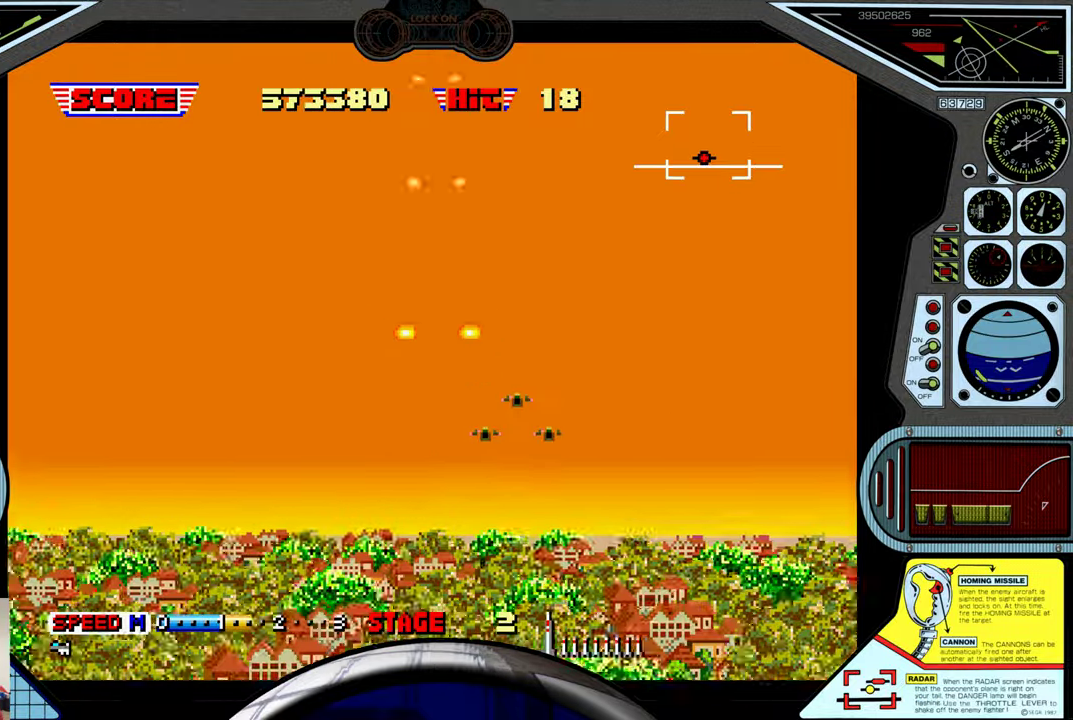
{"buttons": ["A"], "left_stick": "up-right", "events": [[50, "left_stick", "right"], [334, "left_stick", "up-right"]]}
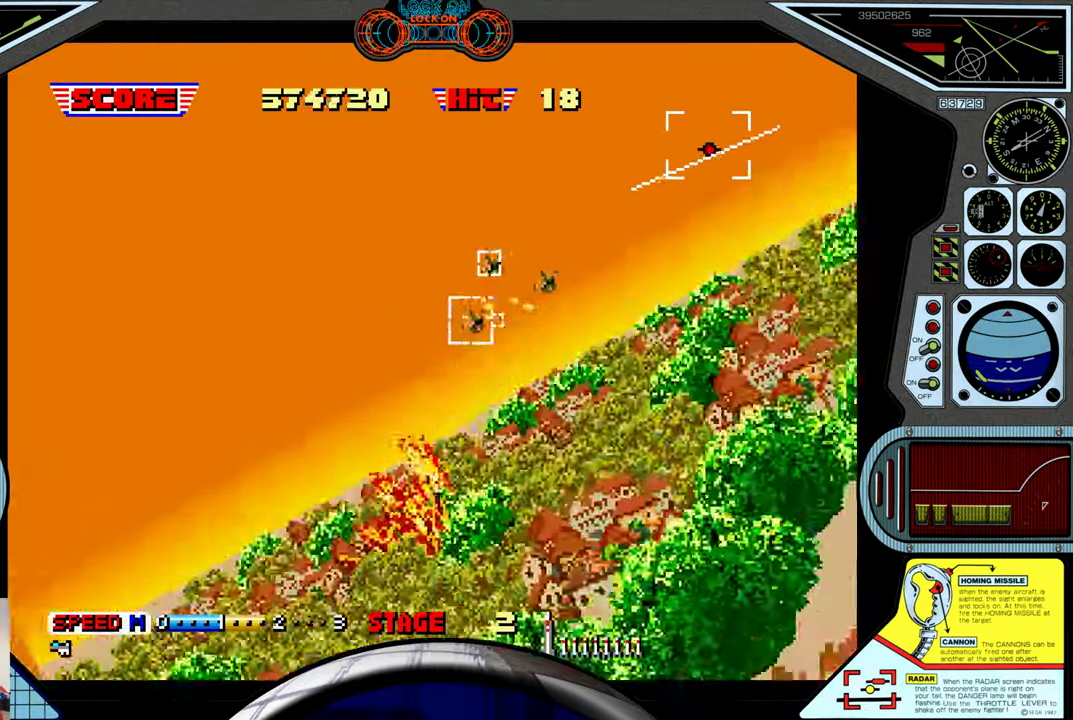
{"buttons": ["A"], "left_stick": "right", "events": [[100, "left_stick", "right"], [317, "B", "down"], [434, "B", "up"]]}
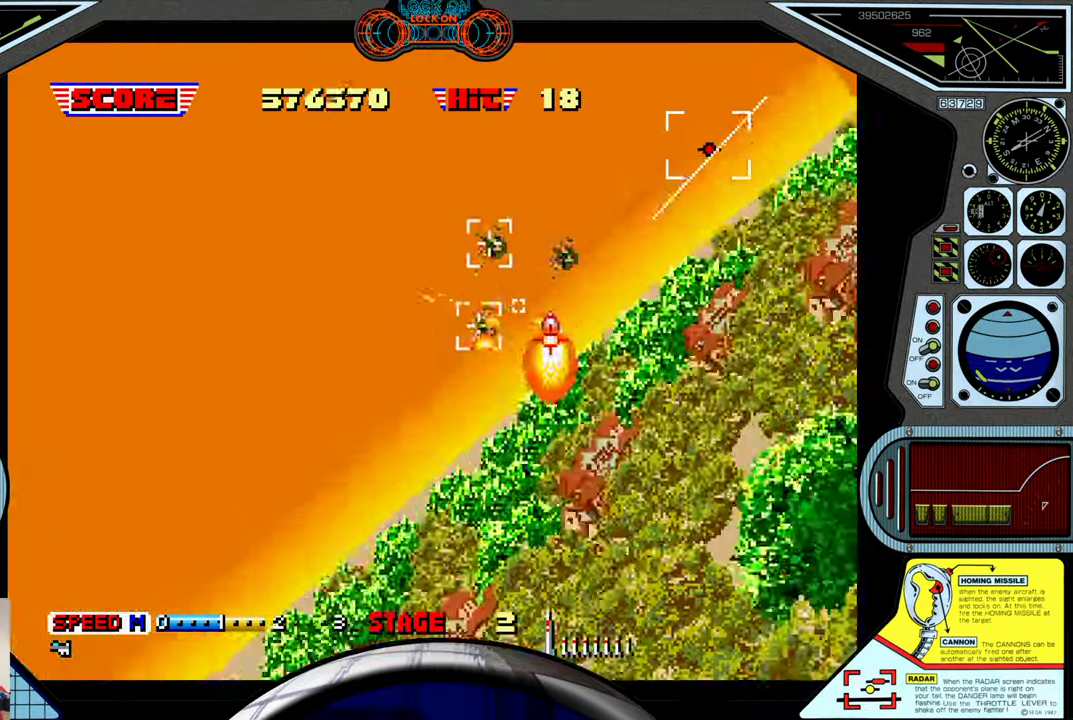
{"buttons": ["A"], "left_stick": "down-left", "events": [[150, "left_stick", "down-right"], [317, "left_stick", "down"], [484, "left_stick", "down-left"]]}
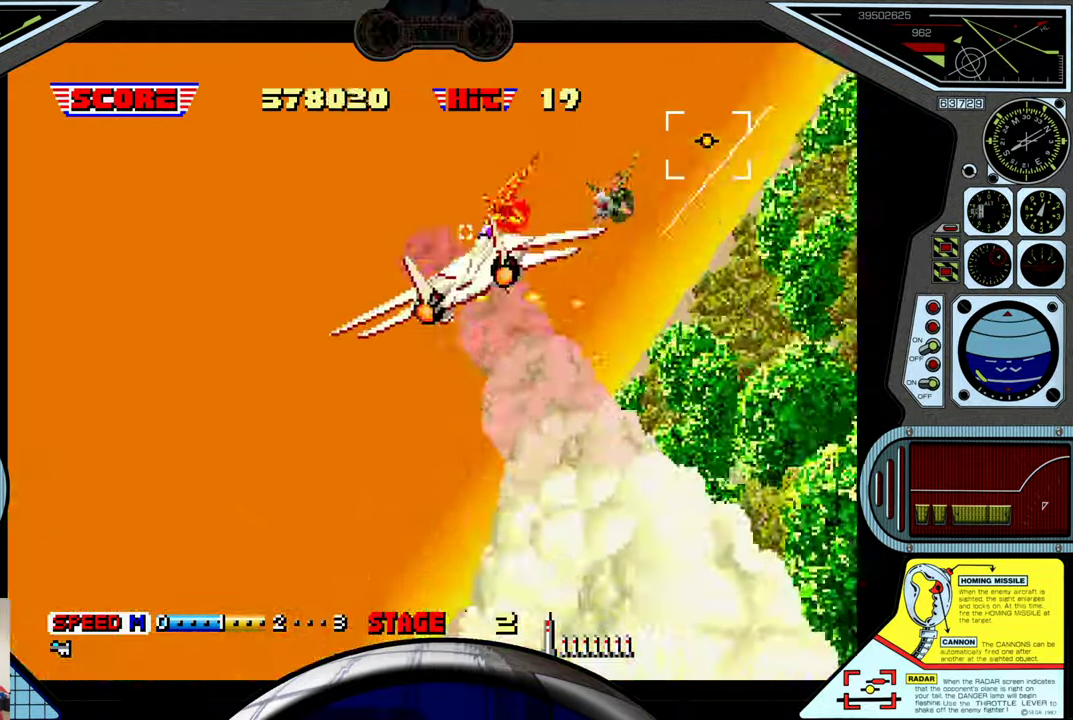
{"buttons": ["A"], "left_stick": "up-left", "events": [[150, "left_stick", "up-left"]]}
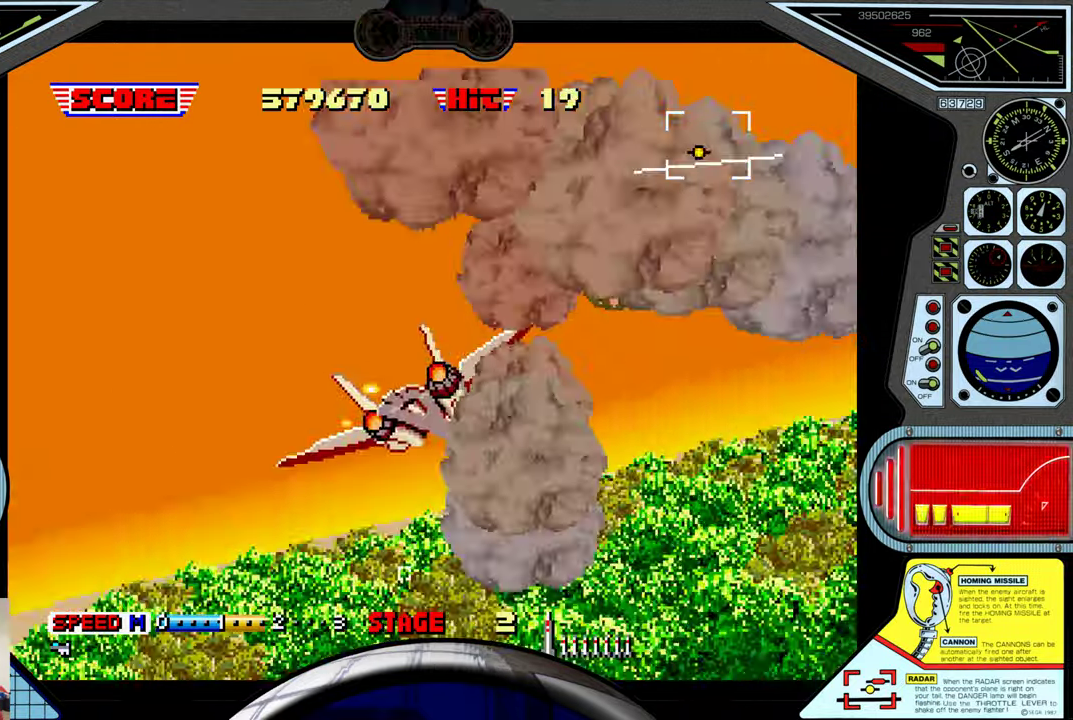
{"buttons": ["A"], "left_stick": "center", "events": [[417, "left_stick", "center"]]}
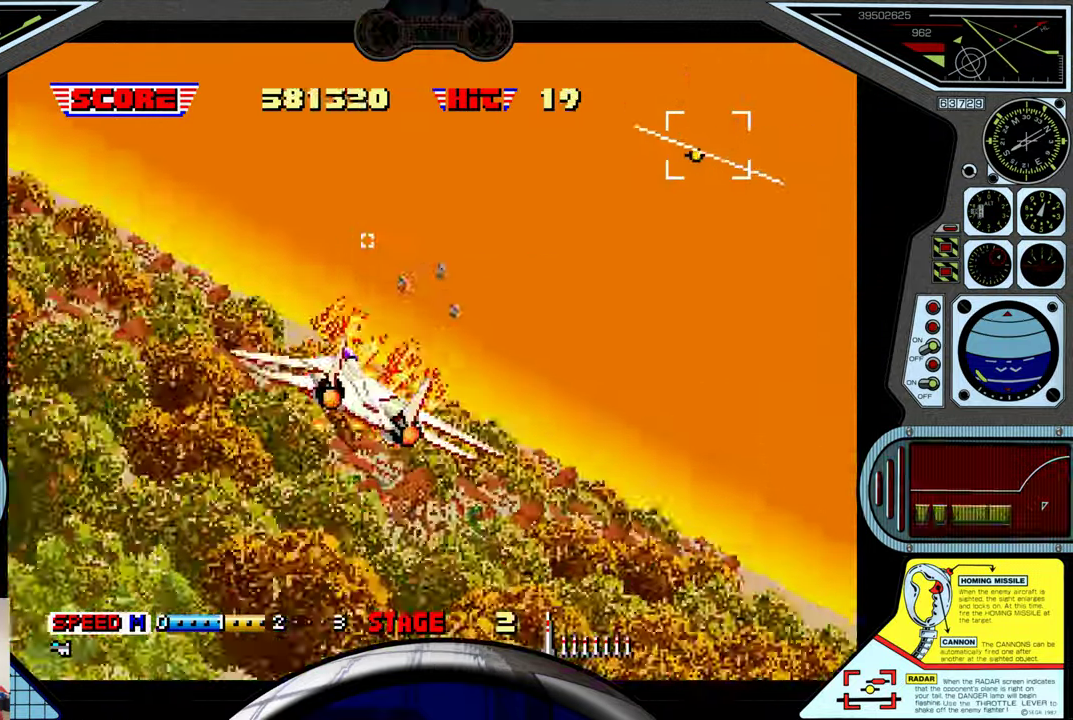
{"buttons": ["A"], "left_stick": "up-left", "events": [[117, "left_stick", "up-left"]]}
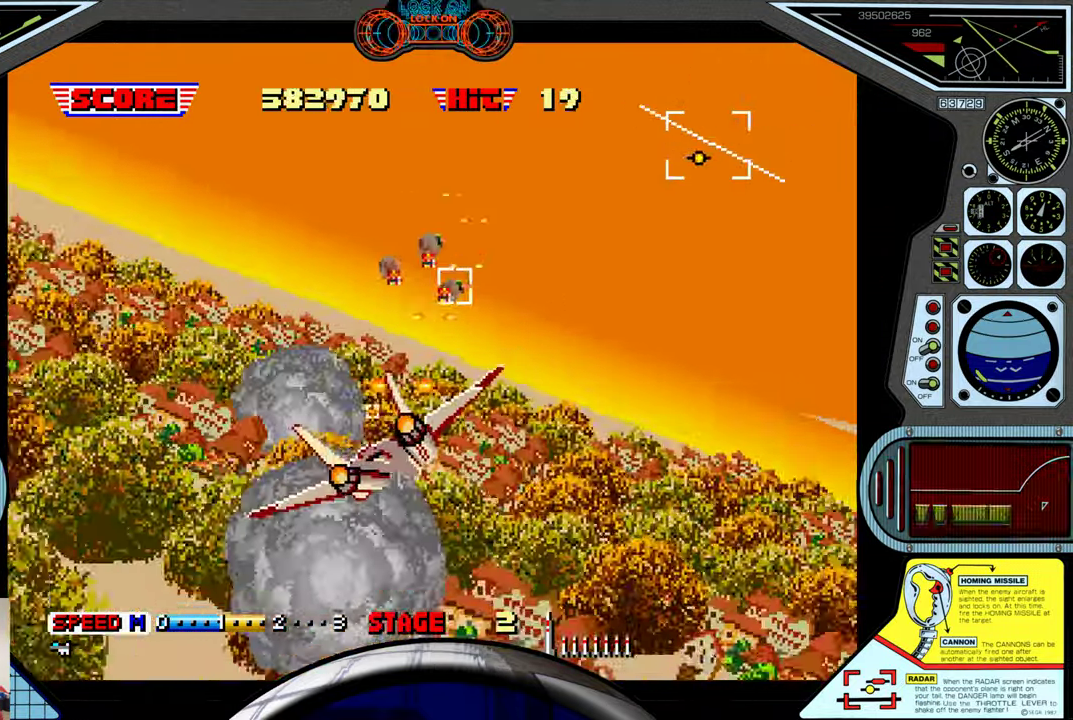
{"buttons": ["A", "B"], "left_stick": "left", "events": [[83, "left_stick", "left"], [400, "B", "down"]]}
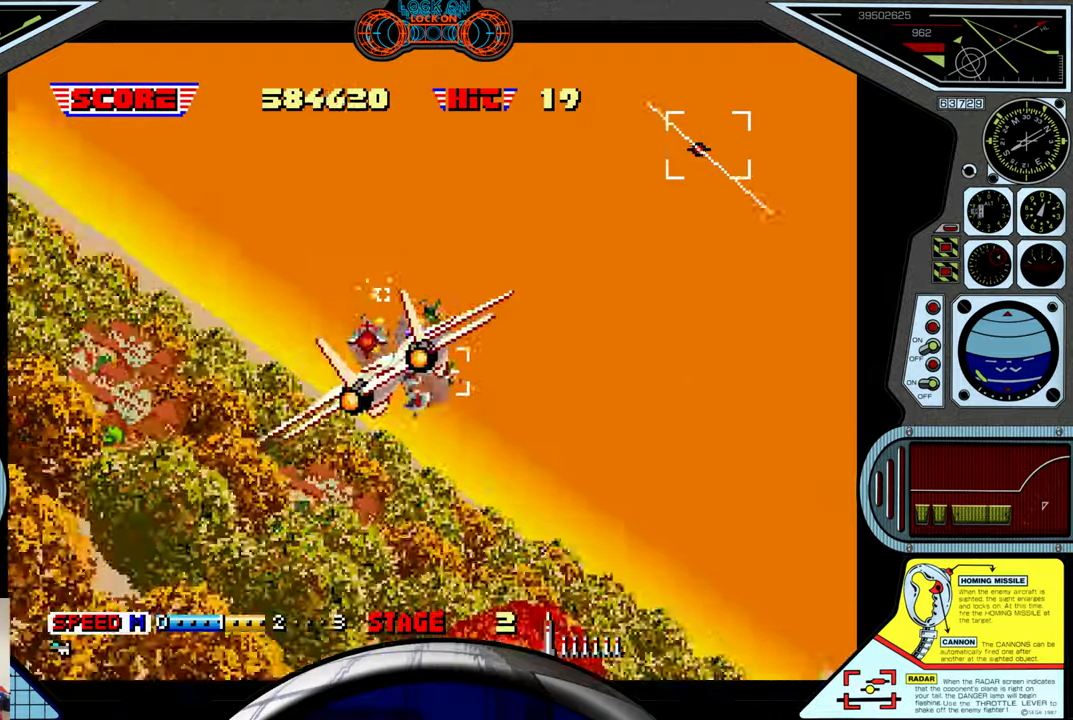
{"buttons": ["A"], "left_stick": "down-left", "events": [[16, "B", "up"], [116, "left_stick", "down-left"]]}
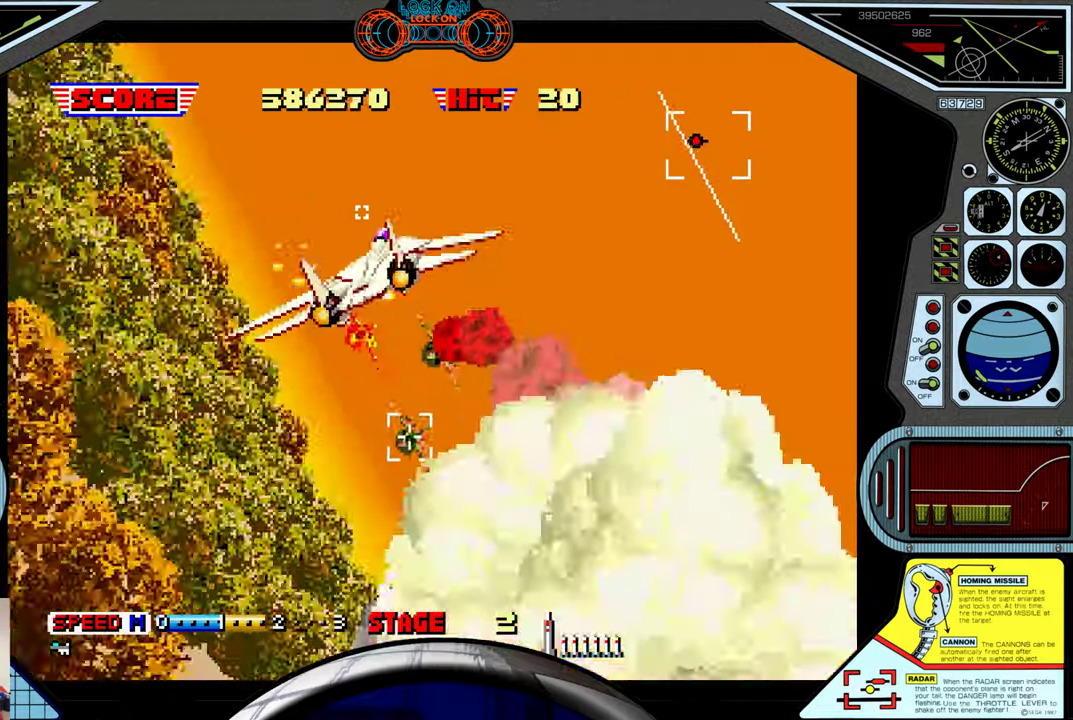
{"buttons": ["A"], "left_stick": "right", "events": [[133, "B", "down"], [250, "B", "up"], [350, "left_stick", "down-right"], [416, "left_stick", "right"]]}
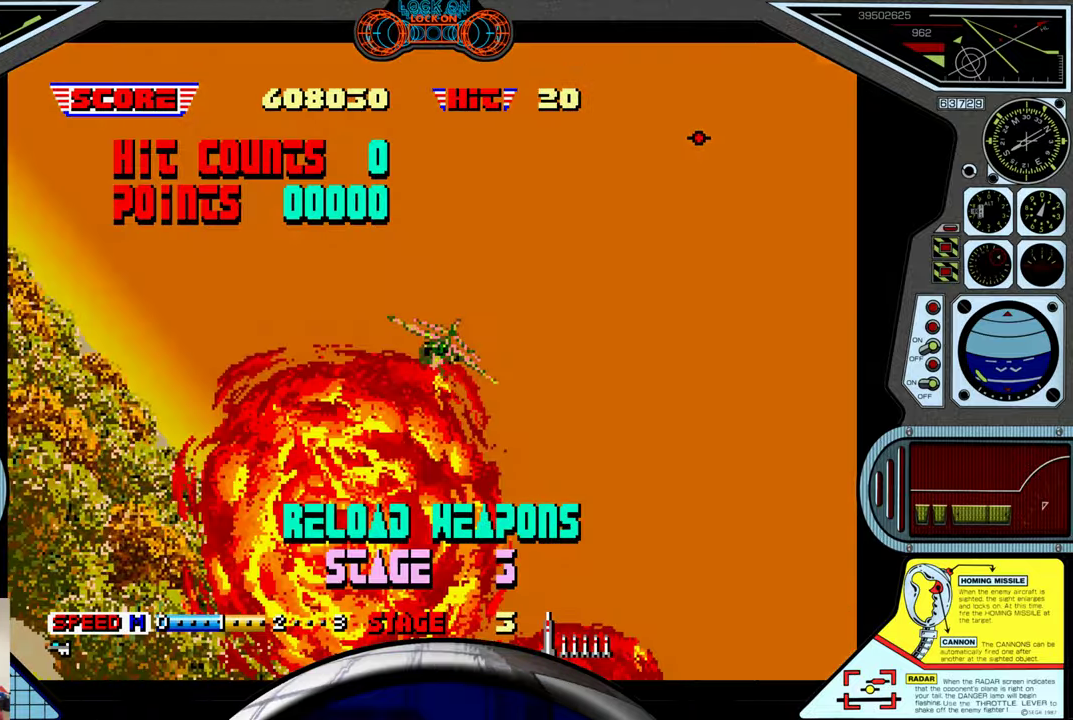
{"buttons": ["A"], "left_stick": "right", "events": []}
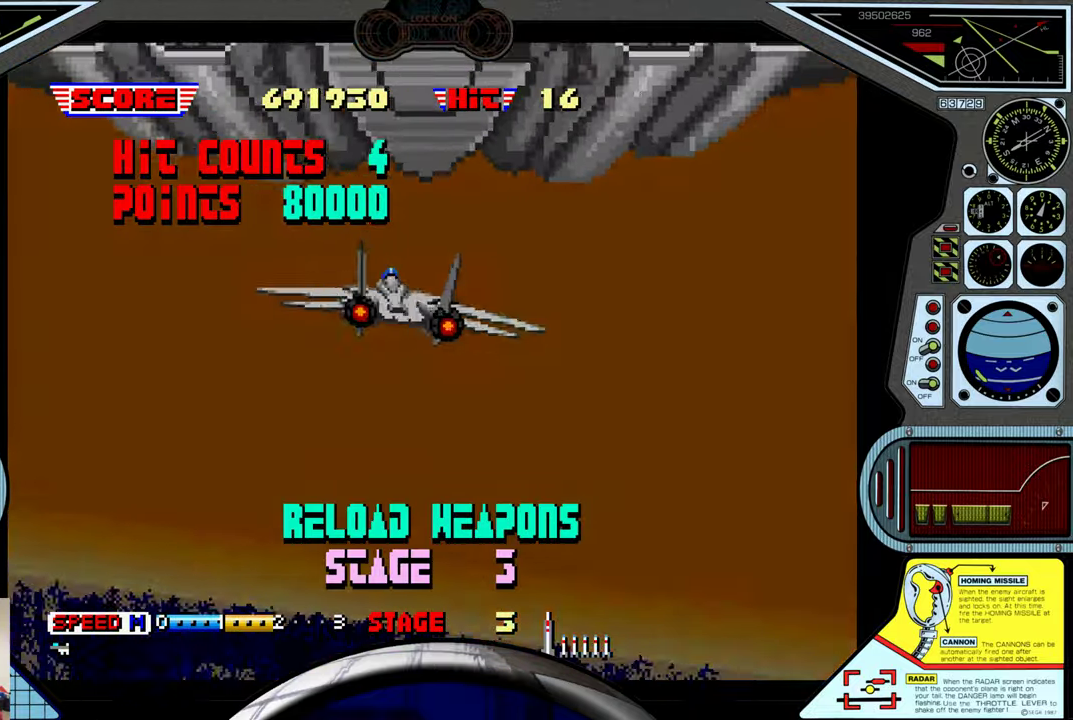
{"buttons": ["A"], "left_stick": "center", "events": [[33, "left_stick", "center"]]}
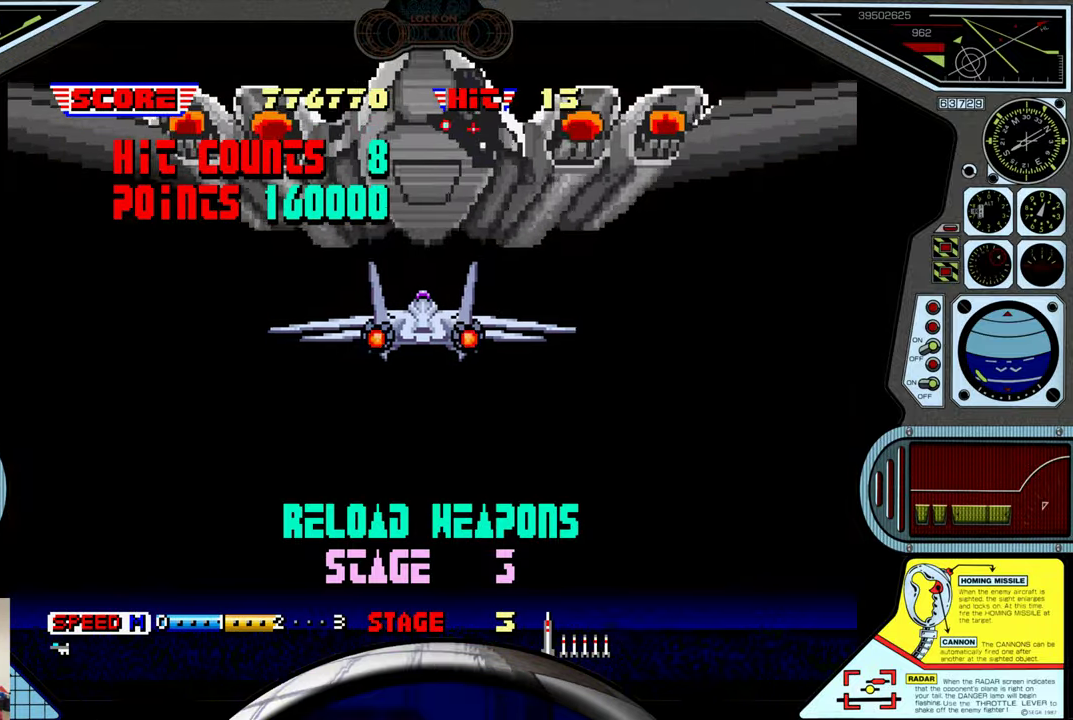
{"buttons": ["A"], "left_stick": "center", "events": []}
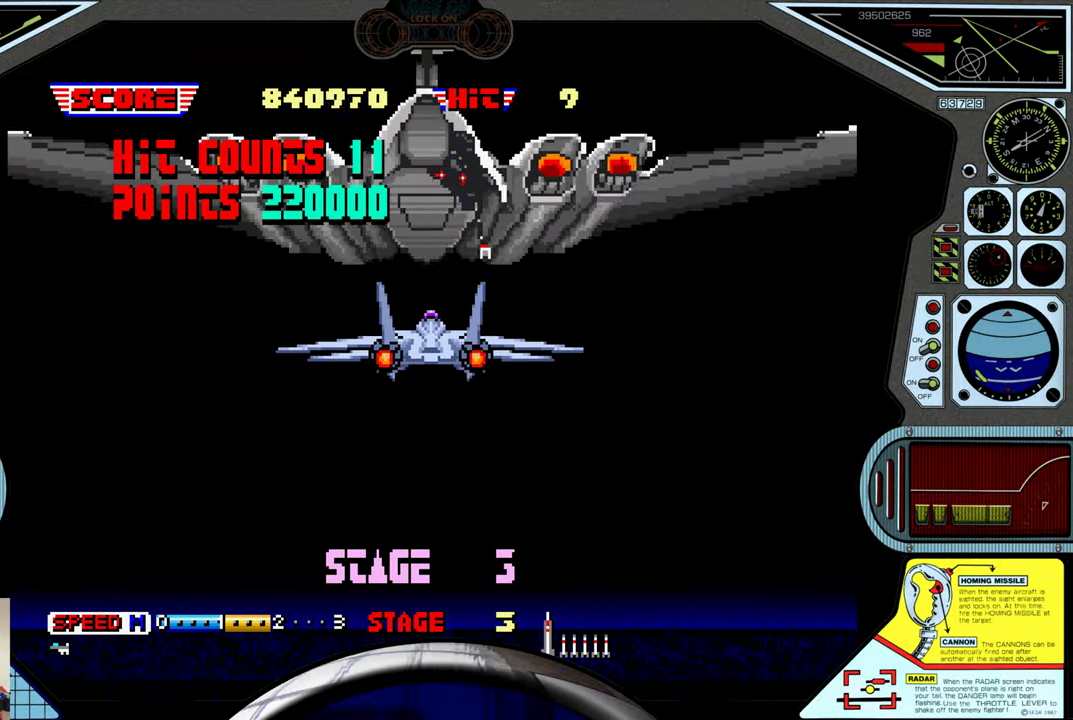
{"buttons": ["A"], "left_stick": "center", "events": []}
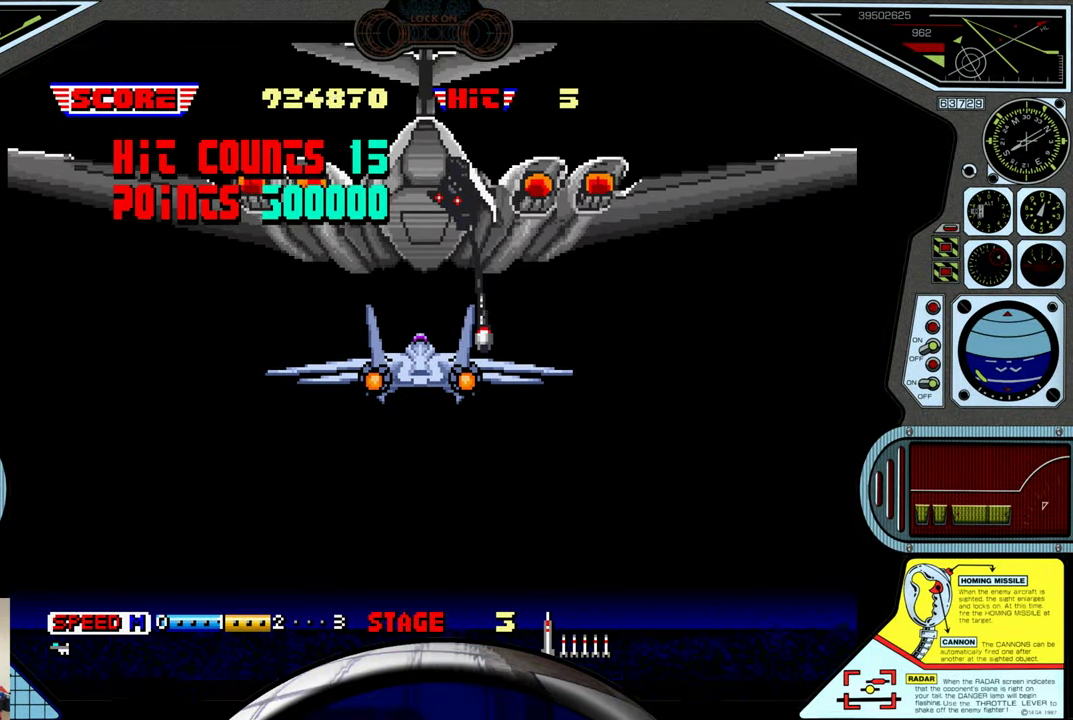
{"buttons": ["A"], "left_stick": "center", "events": []}
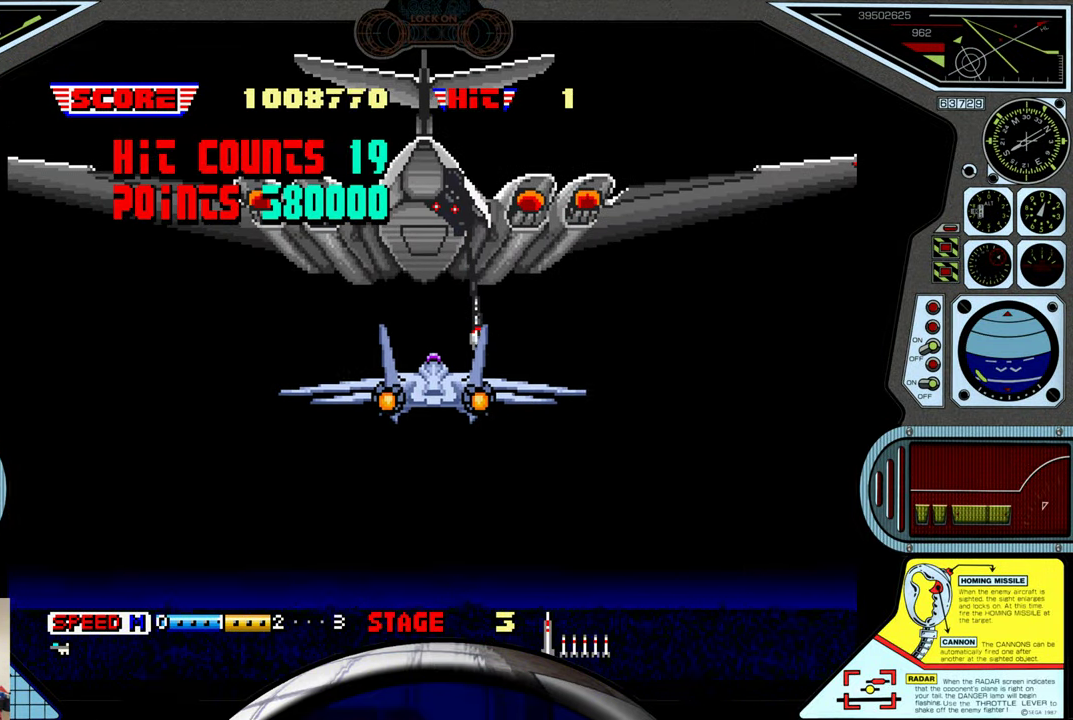
{"buttons": ["A"], "left_stick": "center", "events": []}
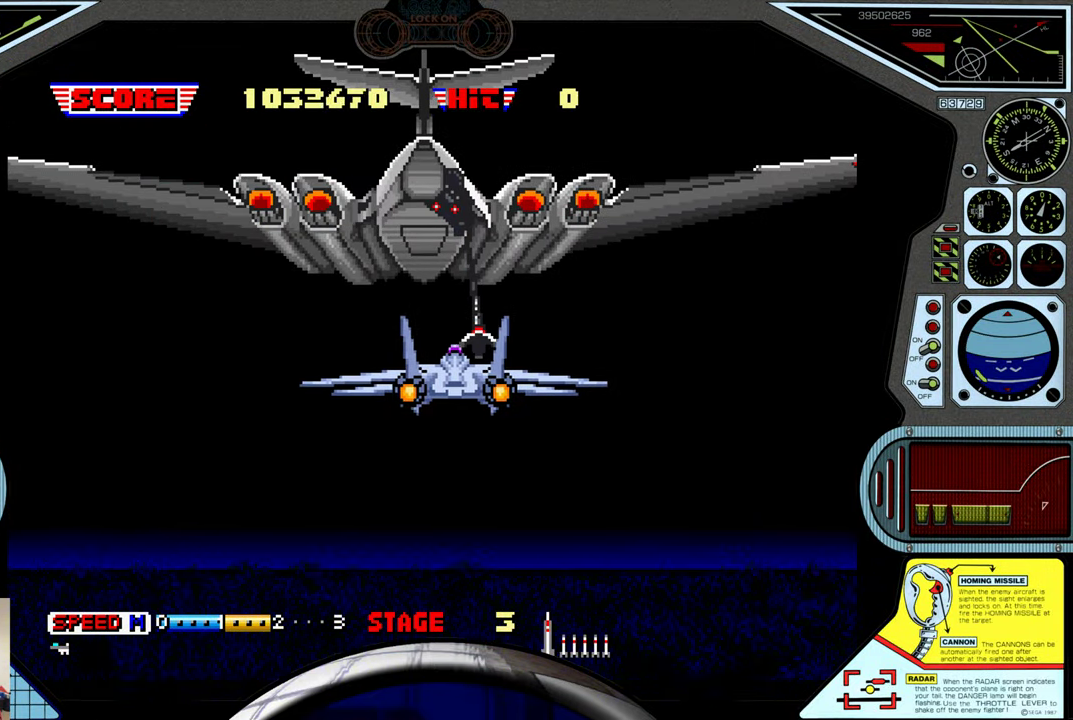
{"buttons": ["A"], "left_stick": "center", "events": []}
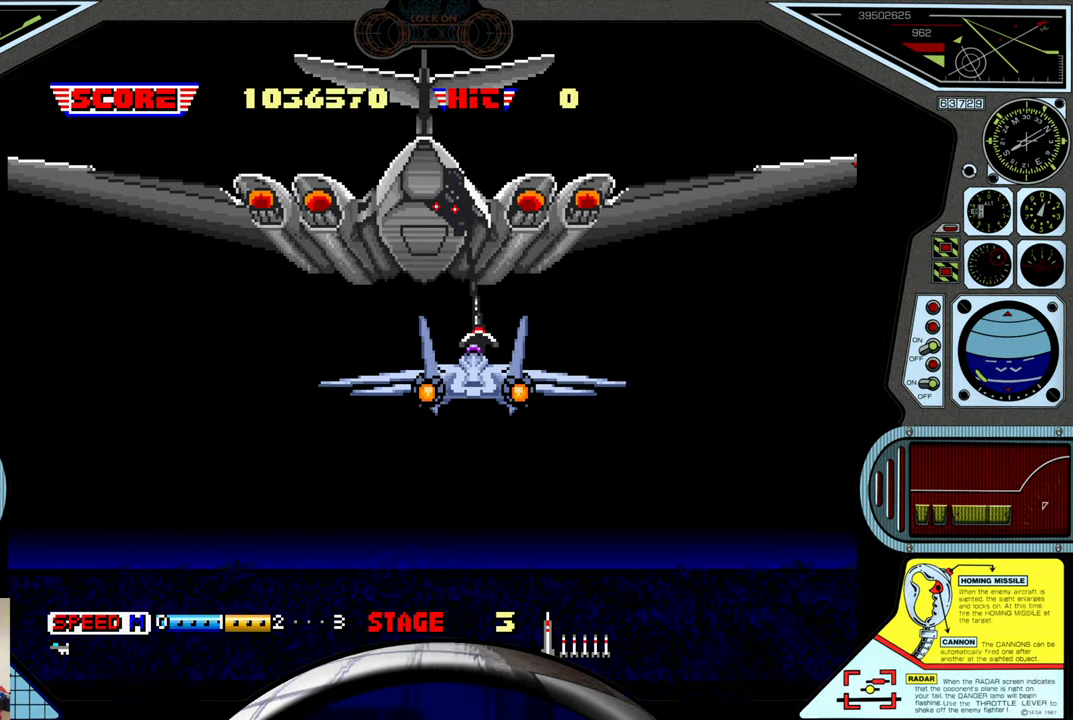
{"buttons": ["A"], "left_stick": "center", "events": []}
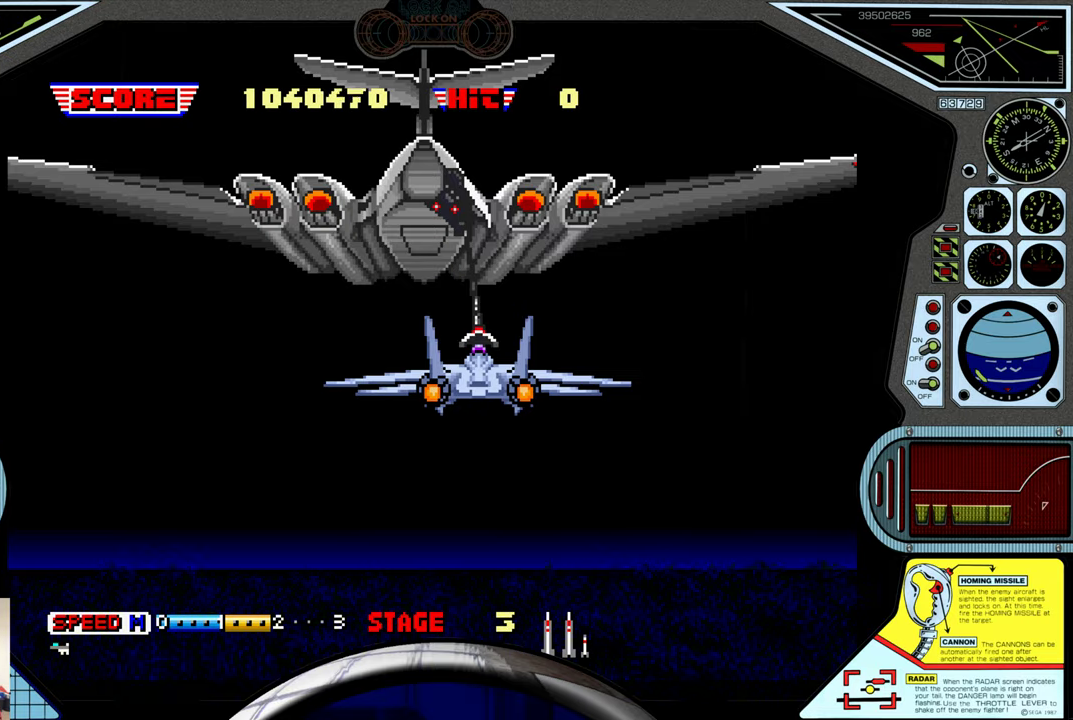
{"buttons": ["A"], "left_stick": "center", "events": []}
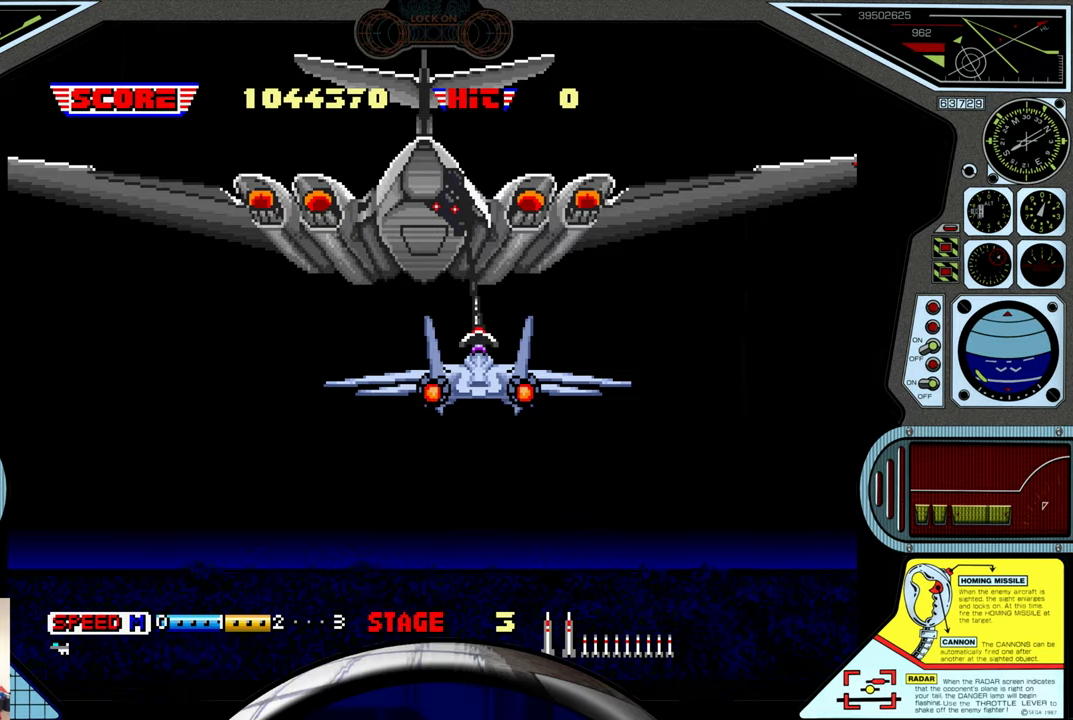
{"buttons": ["A"], "left_stick": "center", "events": []}
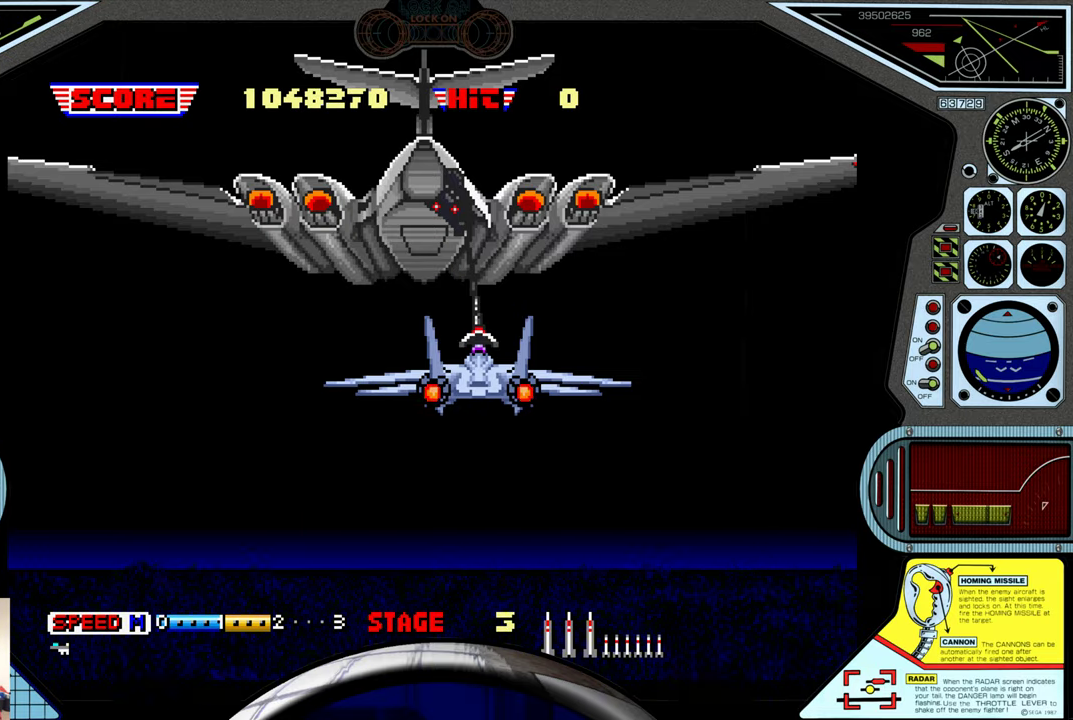
{"buttons": ["A"], "left_stick": "up", "events": [[250, "left_stick", "up"]]}
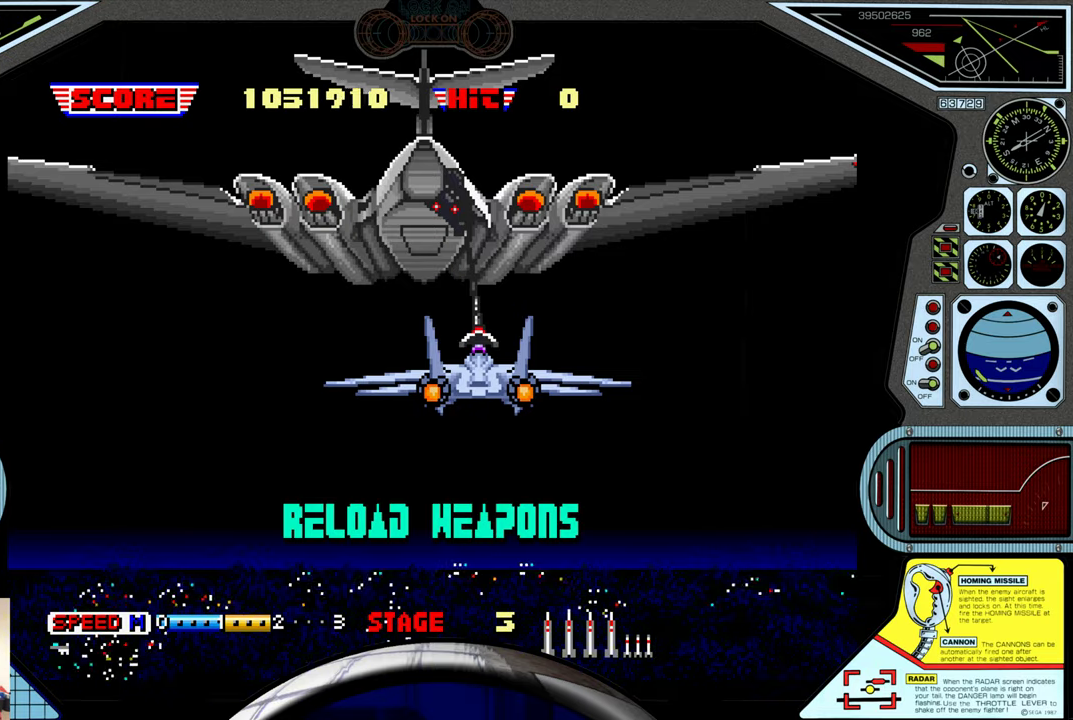
{"buttons": ["A", "R2"], "left_stick": "up", "events": [[467, "R2", "down"]]}
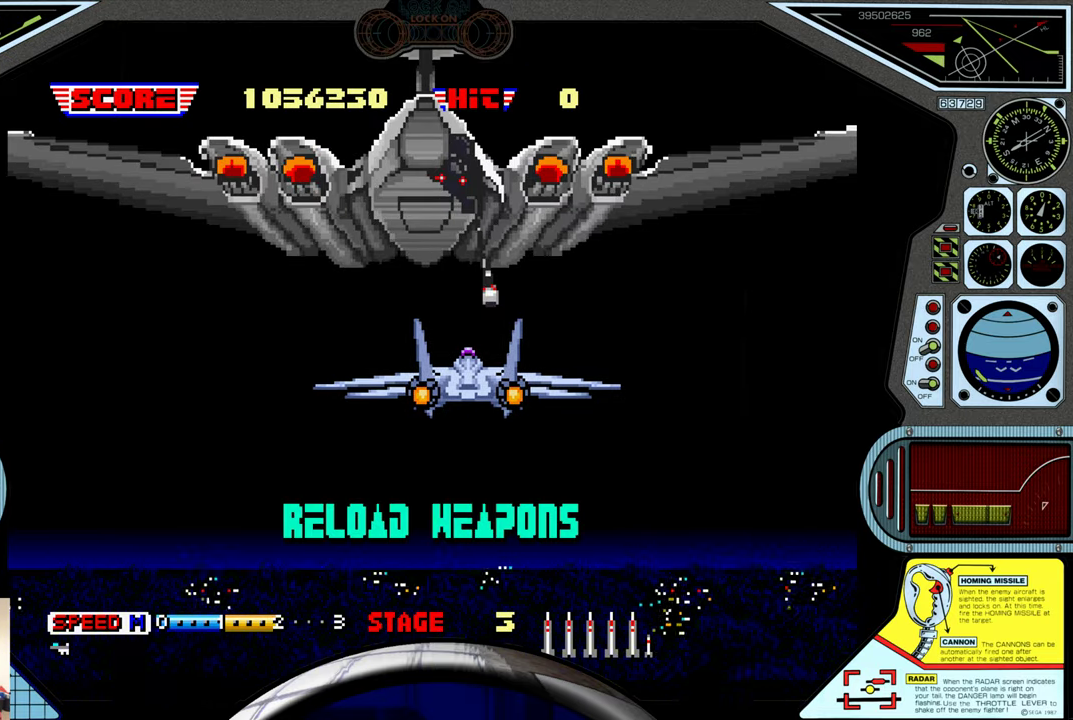
{"buttons": ["A"], "left_stick": "up", "events": [[317, "R2", "up"]]}
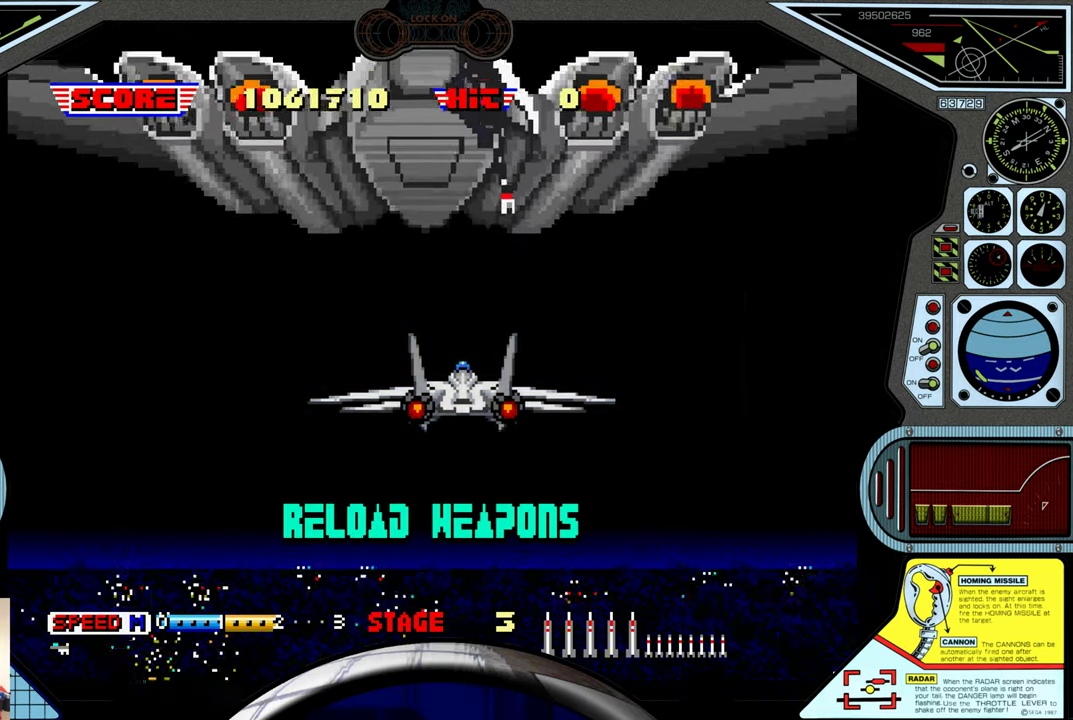
{"buttons": ["A"], "left_stick": "up", "events": []}
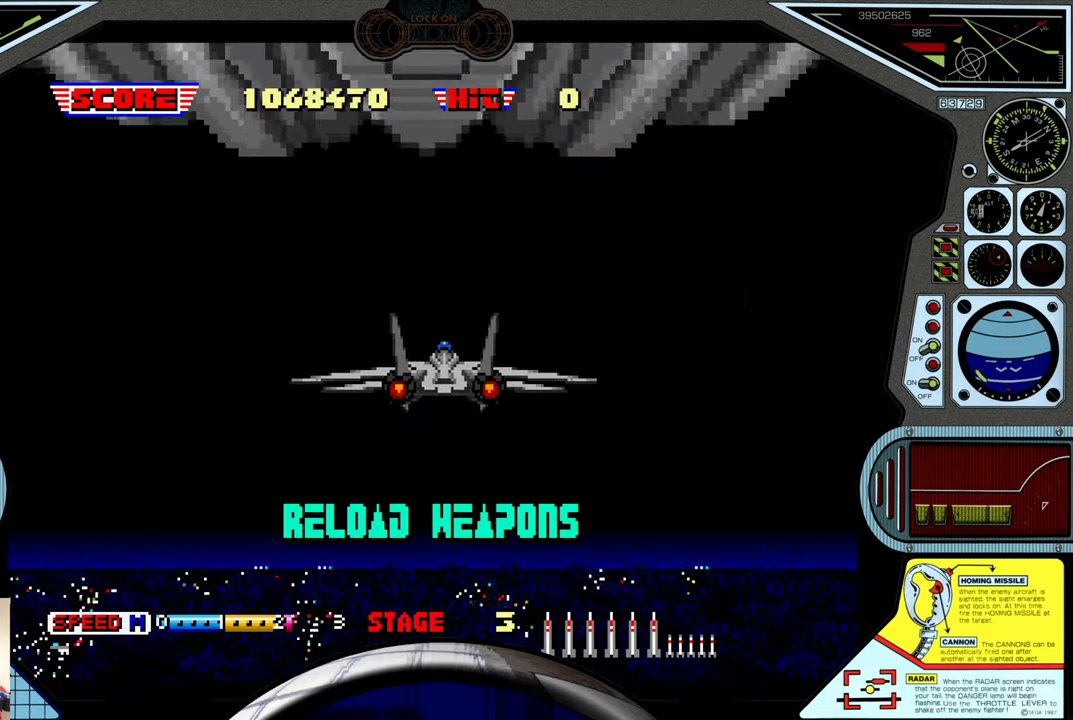
{"buttons": ["A"], "left_stick": "up", "events": []}
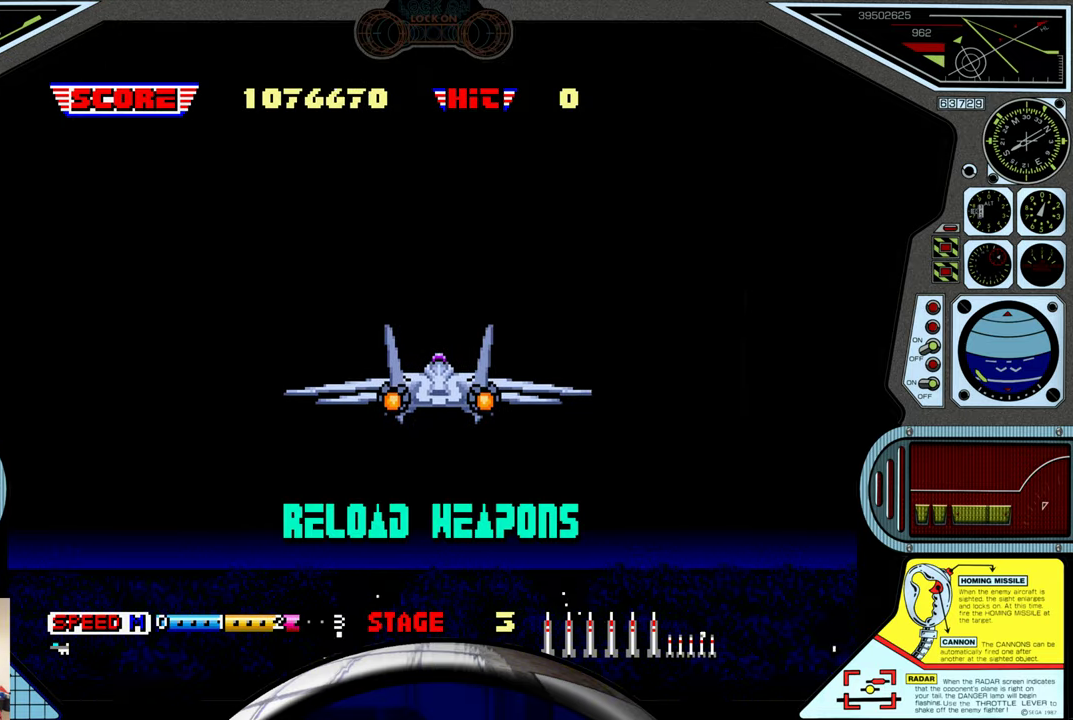
{"buttons": ["A"], "left_stick": "up", "events": []}
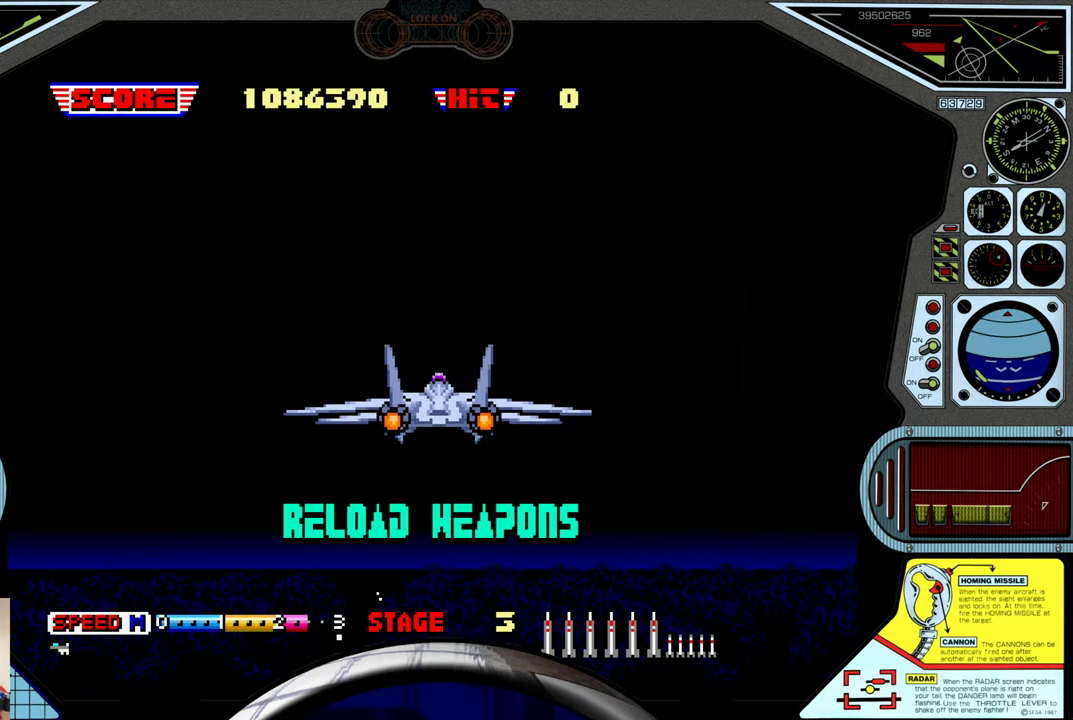
{"buttons": ["A"], "left_stick": "up", "events": []}
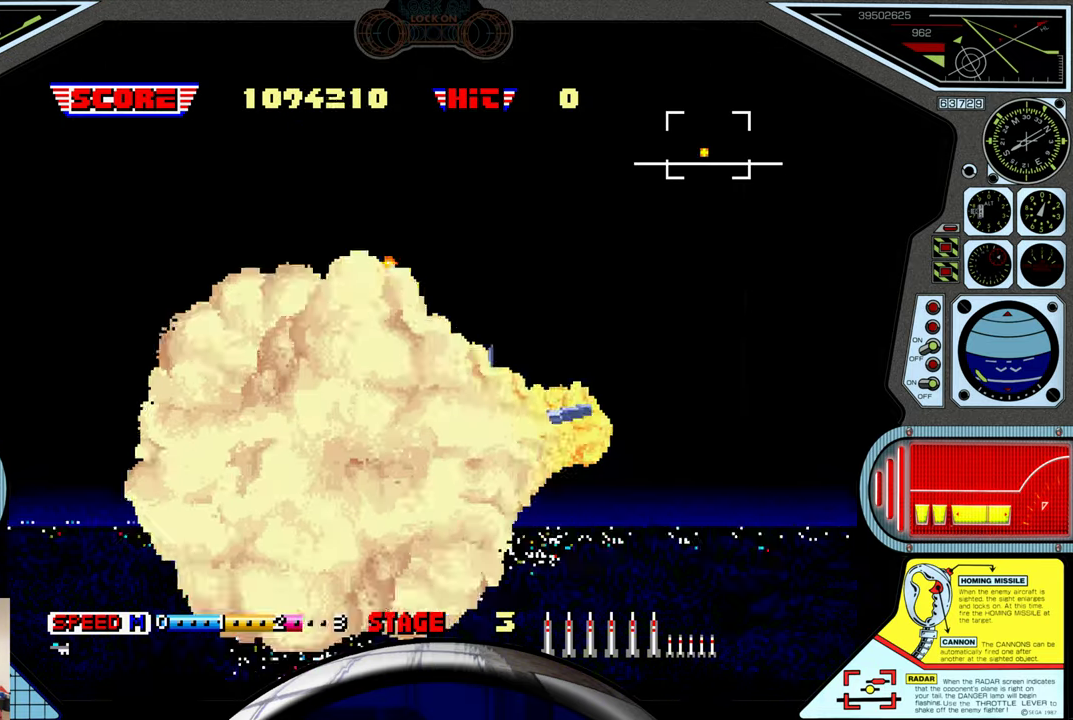
{"buttons": ["A"], "left_stick": "center", "events": [[217, "left_stick", "center"]]}
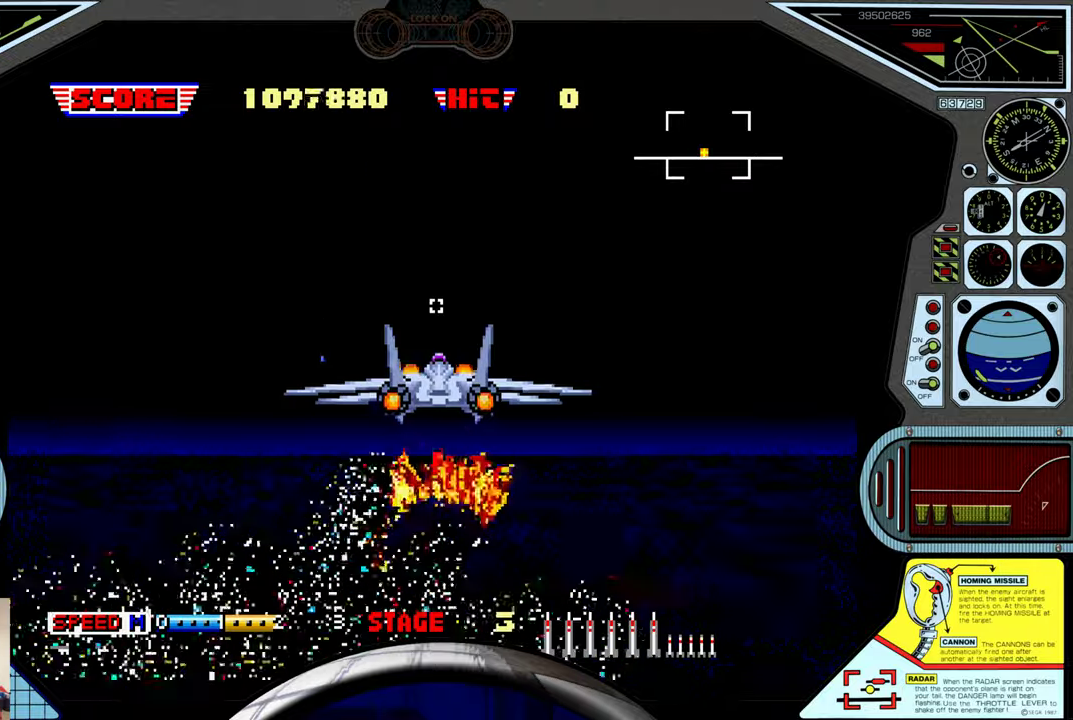
{"buttons": ["A"], "left_stick": "center", "events": [[34, "left_stick", "up-left"], [284, "left_stick", "left"], [500, "left_stick", "center"]]}